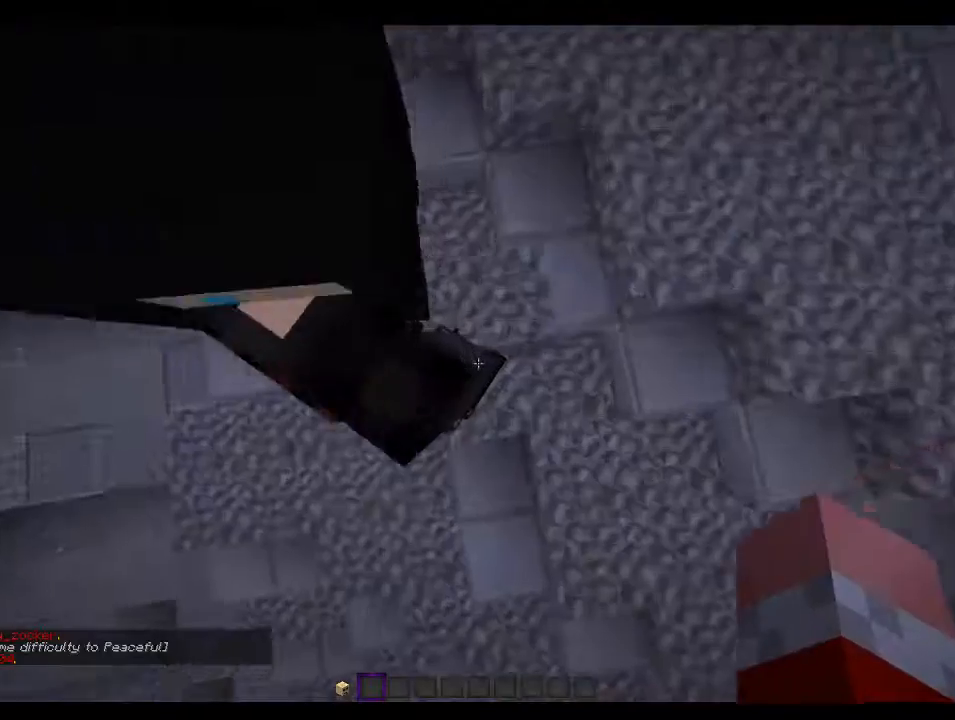
Gameplay with keyboard and mouse; each line is a JSON object with the keys and mouse buttons held at the frame after it. "events" lists presses ("down") and releases ("up") of "a", "d", "s", "w", "mouse_left" and "mouse_right" between this image and that frame as [ms after this image, input, new state], when the widget could be followed in between. "mouse_left", "mouse_right" = the "left", "right" buttons of the "mouse" list. No other keys are recorded. Fast repeated clicks can show as one long hold. Mouse movement is not recorded.
{"keys": ["s"], "mouse": [], "events": [[400, "s", "down"]]}
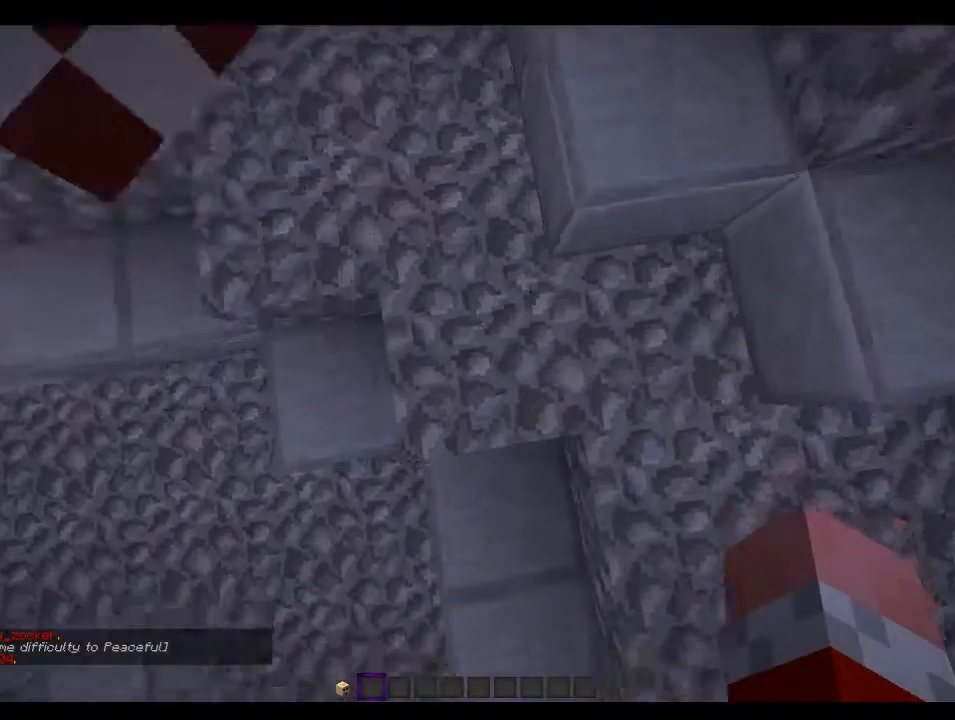
{"keys": ["w"], "mouse": [], "events": [[333, "s", "up"], [366, "w", "down"]]}
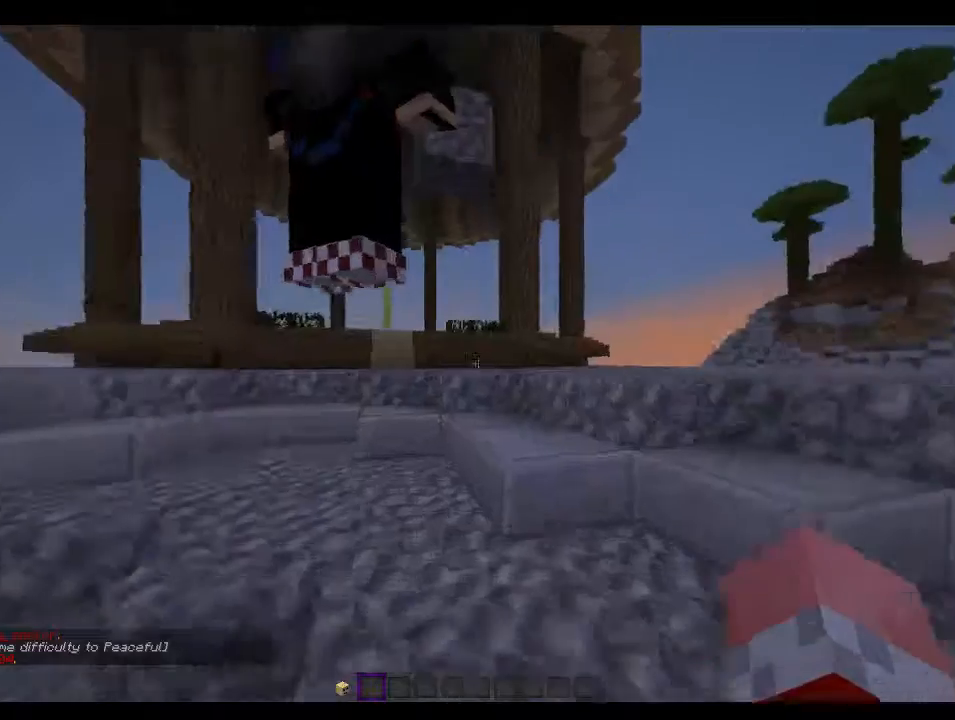
{"keys": ["w"], "mouse": ["right"], "events": [[300, "mouse_right", "down"]]}
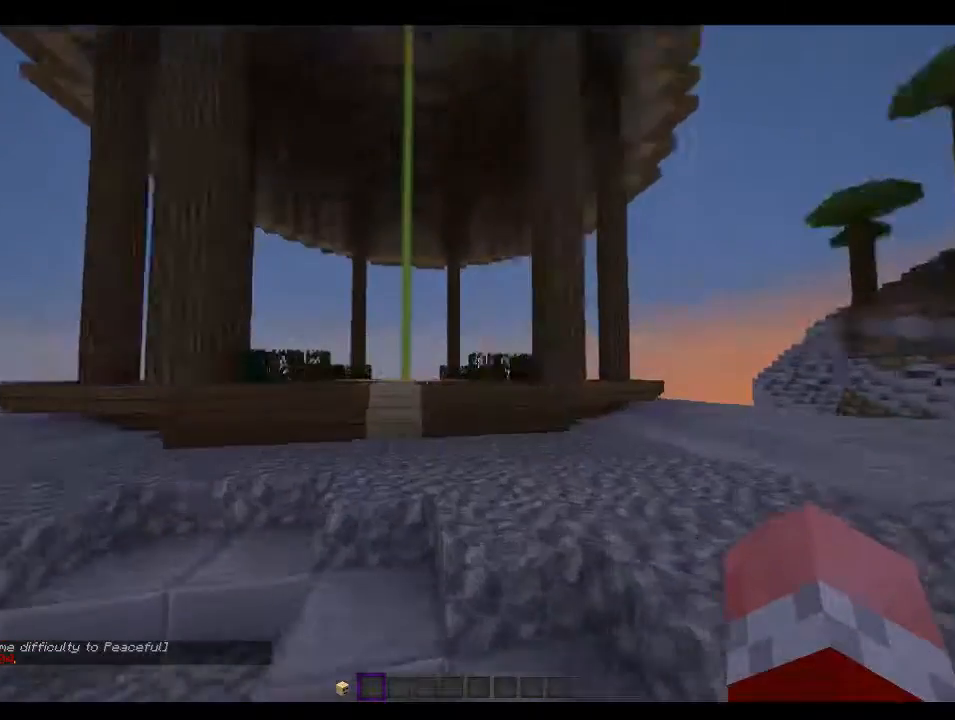
{"keys": ["w"], "mouse": [], "events": [[300, "mouse_right", "up"]]}
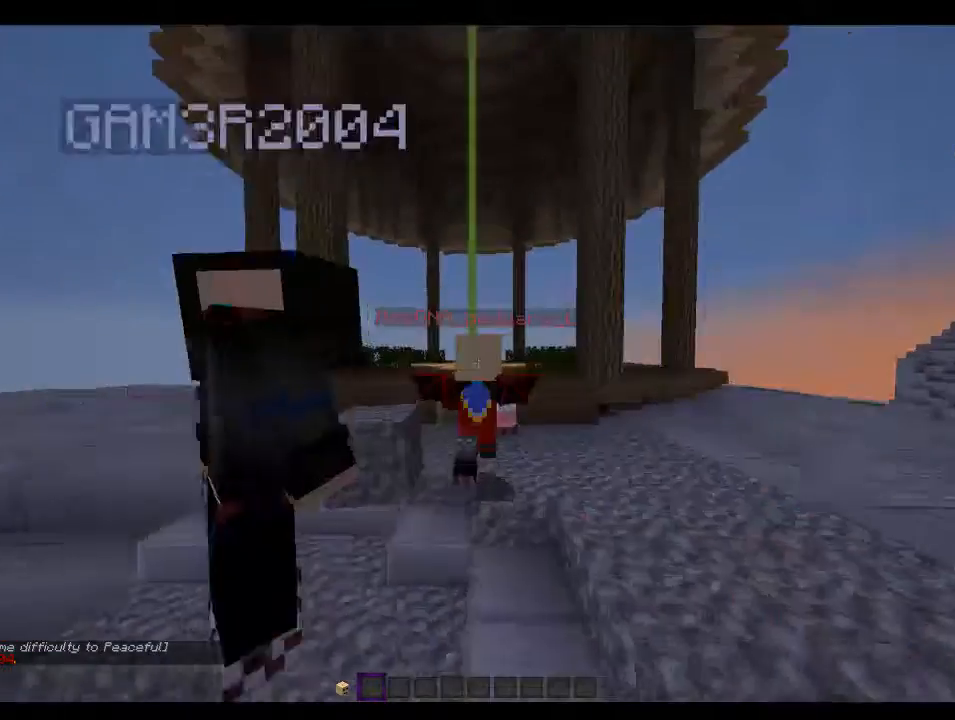
{"keys": ["d"], "mouse": [], "events": [[366, "d", "down"], [466, "w", "up"]]}
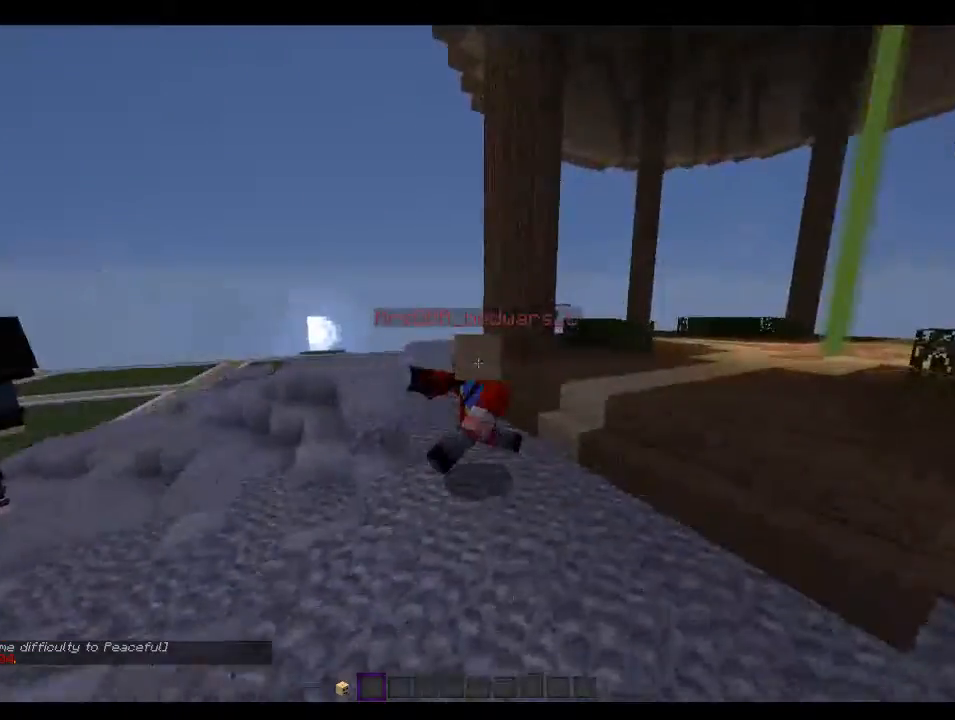
{"keys": [], "mouse": [], "events": [[300, "d", "up"]]}
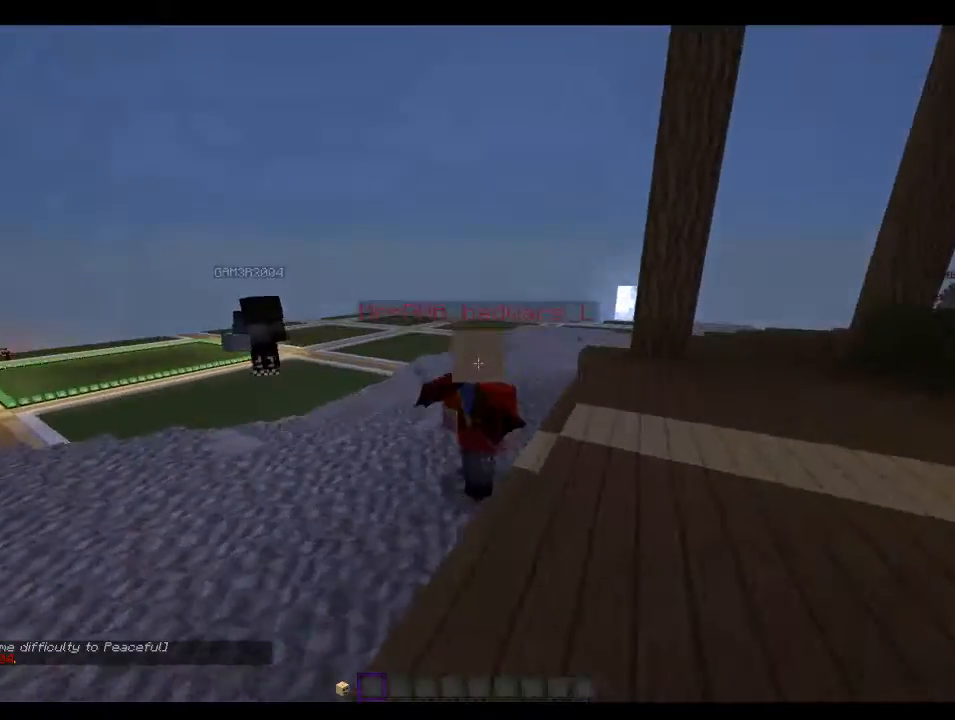
{"keys": ["a", "w"], "mouse": [], "events": [[300, "a", "down"], [400, "w", "down"]]}
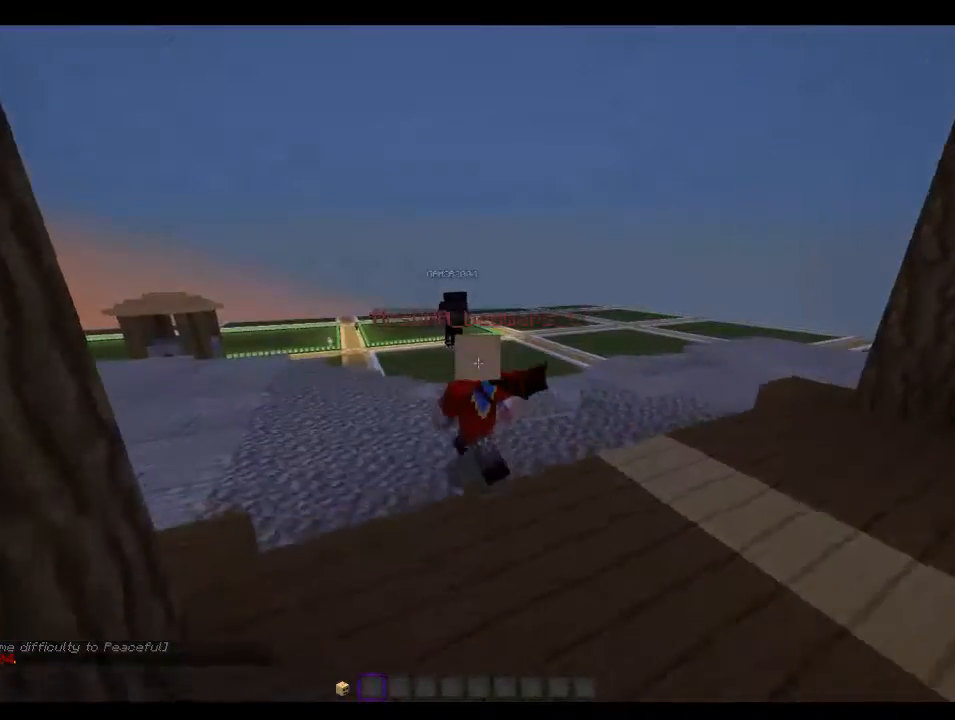
{"keys": ["w"], "mouse": [], "events": [[66, "a", "up"]]}
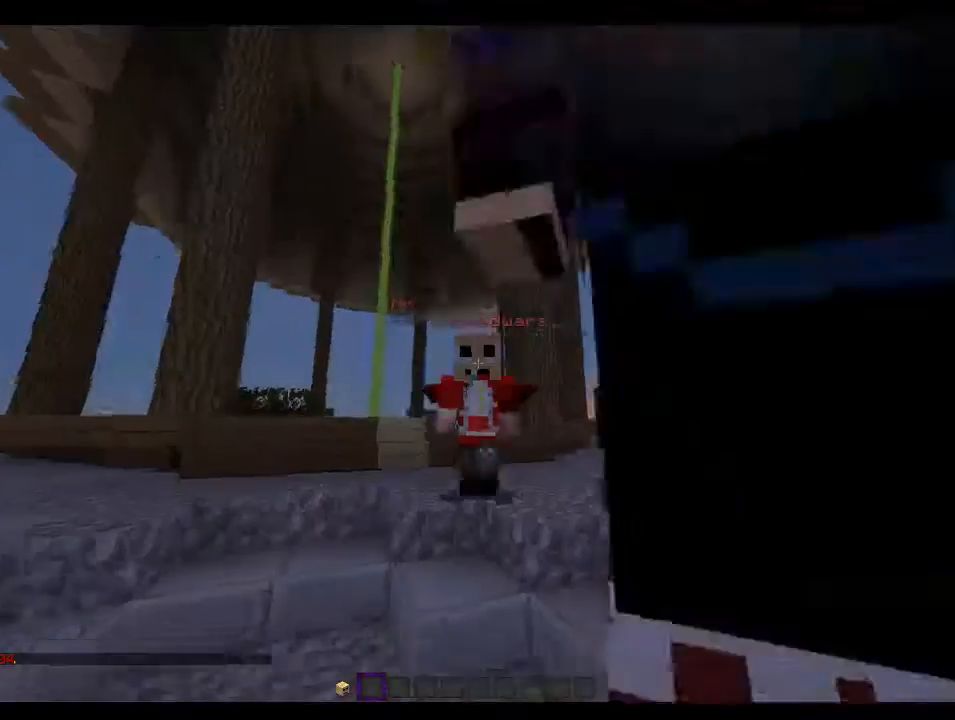
{"keys": [], "mouse": ["left"], "events": [[166, "mouse_left", "down"], [466, "mouse_left", "up"], [500, "mouse_left", "down"], [500, "w", "up"]]}
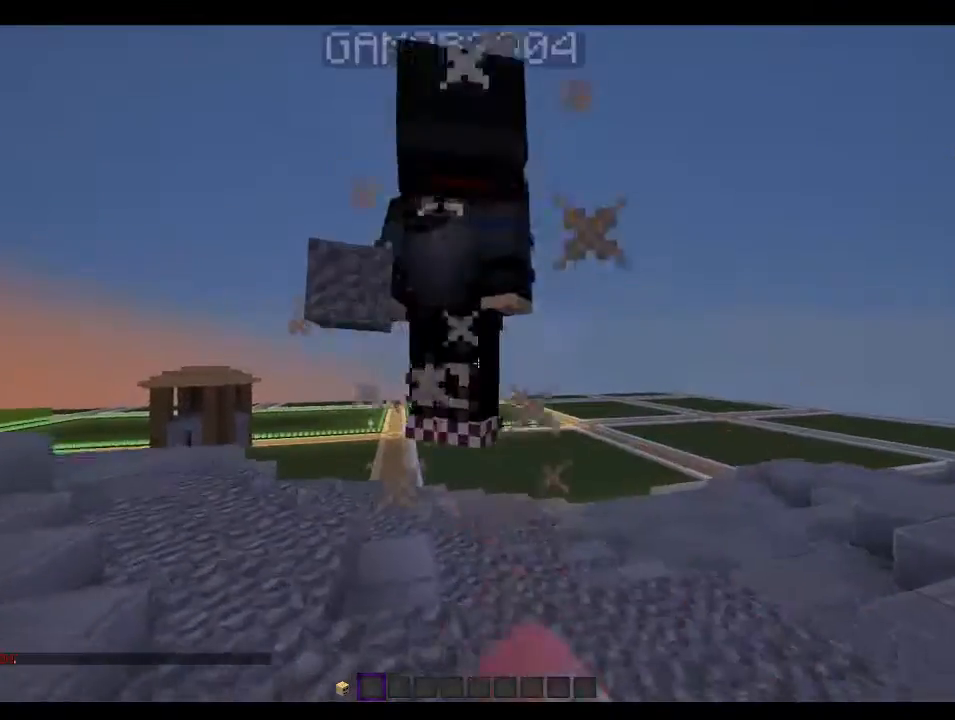
{"keys": [], "mouse": [], "events": [[133, "mouse_left", "up"], [200, "mouse_left", "down"], [466, "mouse_left", "up"]]}
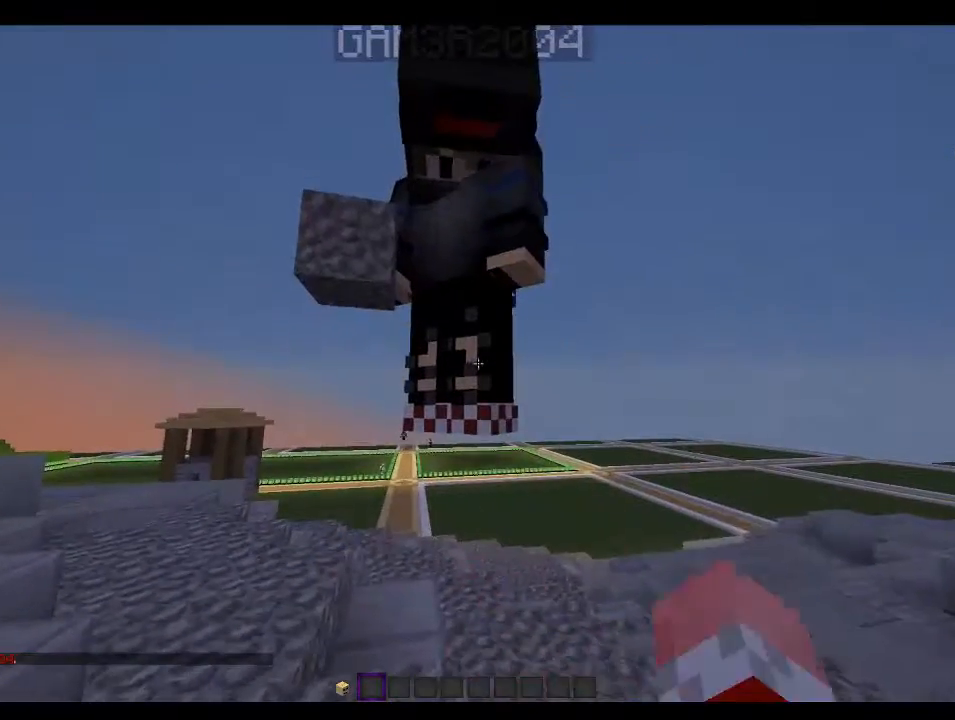
{"keys": ["s"], "mouse": [], "events": [[66, "mouse_left", "down"], [166, "mouse_left", "up"], [366, "s", "down"]]}